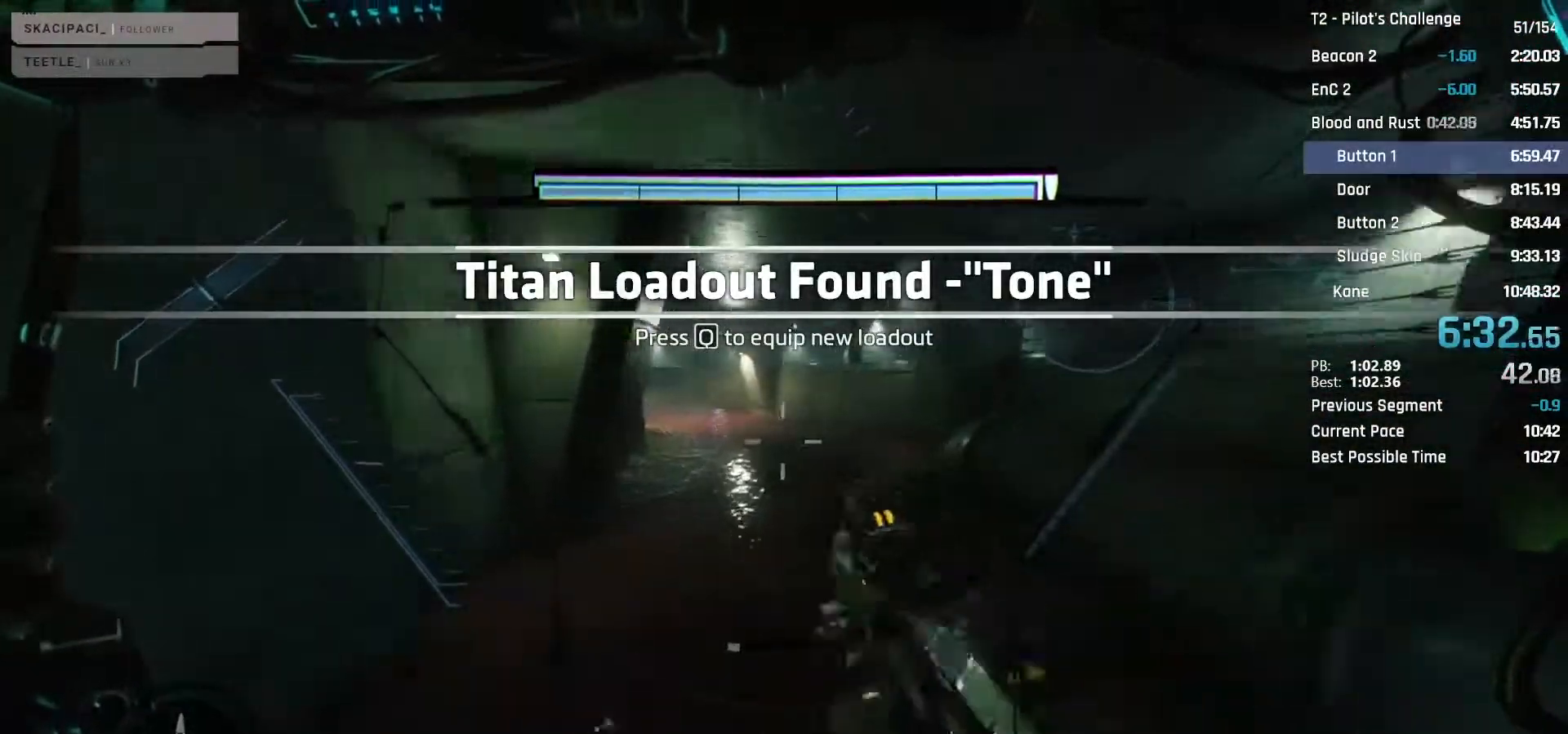
Gameplay with keyboard and mouse; each line is a JSON object with the keys and mouse buttons held at the frame after it. "events" lists presses ("down") and releases ("up") of "1", "2", "3", "4", "5", "a", "alt", "c", "ctrl", "d", "e", "f", "q", "r", "s", "shift", "space", "tab", "v", "w", "x", "z", "mouse_left", "mouse_middle", "mouse_right", "mouse_mb4", "mouse_mb5", "mouse_wheel_up" and "mouse_wheel_down" between this image and that frame as [ms after this image, input, new state], when the widget could be followed in between. "mouse_left", "mouse_middle", "mouse_right", "mouse_mb4", "mouse_mb5", "mouse_wheel_up", "mouse_wheel_down" = the "left", "middle", "right", "mb4", "mb5", "wheel_up", "wheel_down" buttons of the "mouse" list. No other keys are recorded. Not read: mouse_move.
{"keys": ["shift", "w"], "mouse": [], "events": [[200, "shift", "down"], [333, "shift", "up"], [483, "shift", "down"]]}
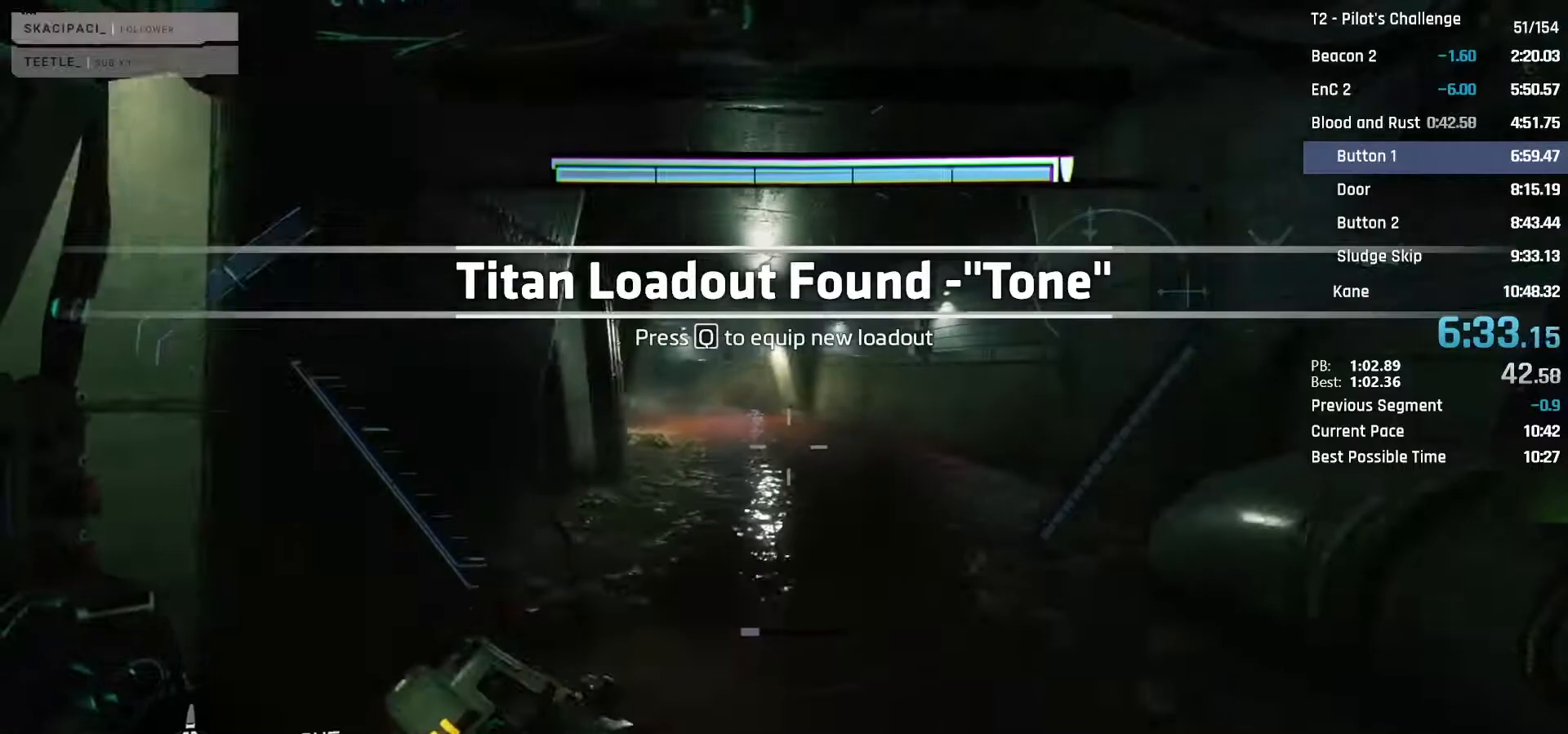
{"keys": ["w"], "mouse": [], "events": [[167, "shift", "up"], [300, "shift", "down"], [400, "shift", "up"]]}
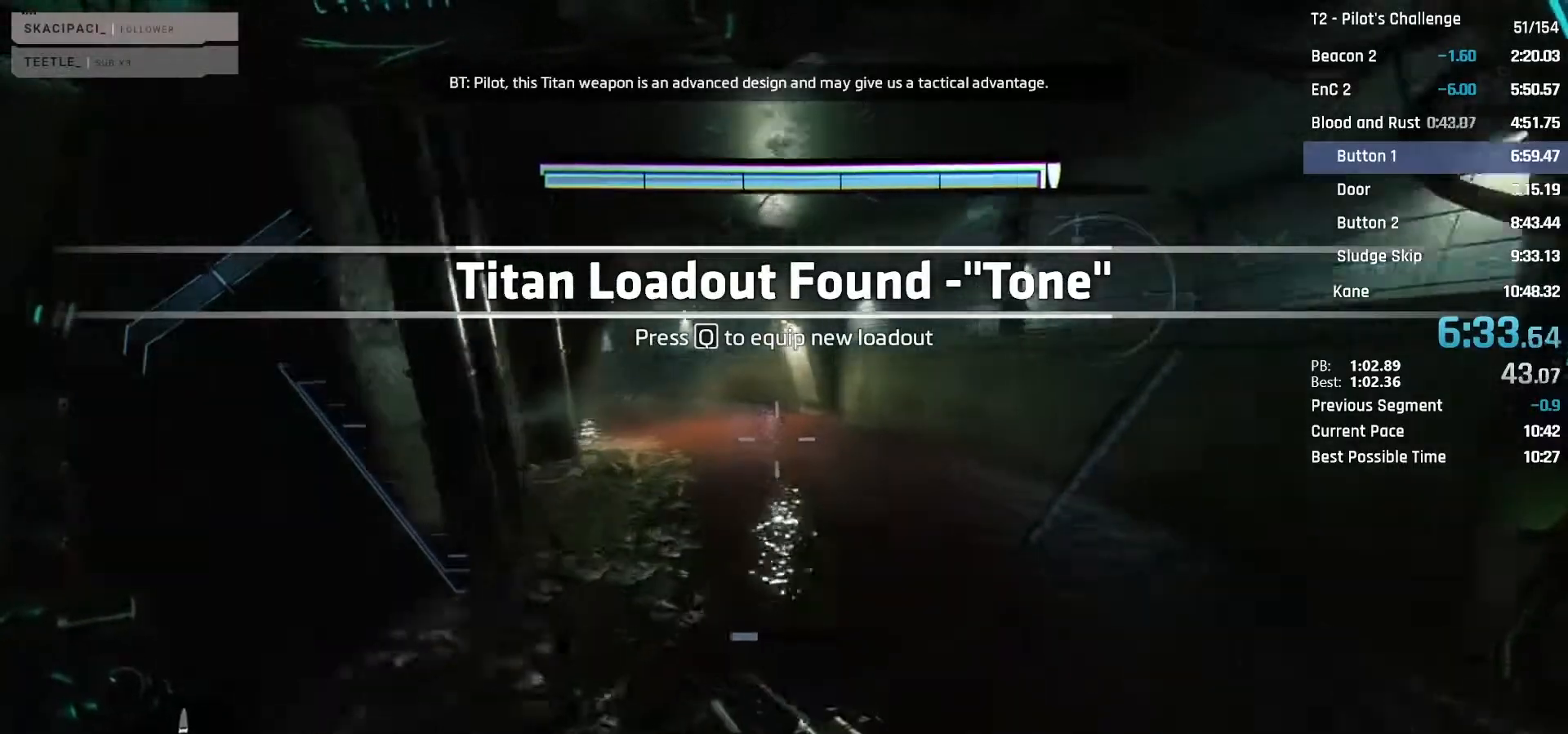
{"keys": ["shift", "w"], "mouse": [], "events": [[83, "shift", "down"], [217, "shift", "up"], [417, "shift", "down"]]}
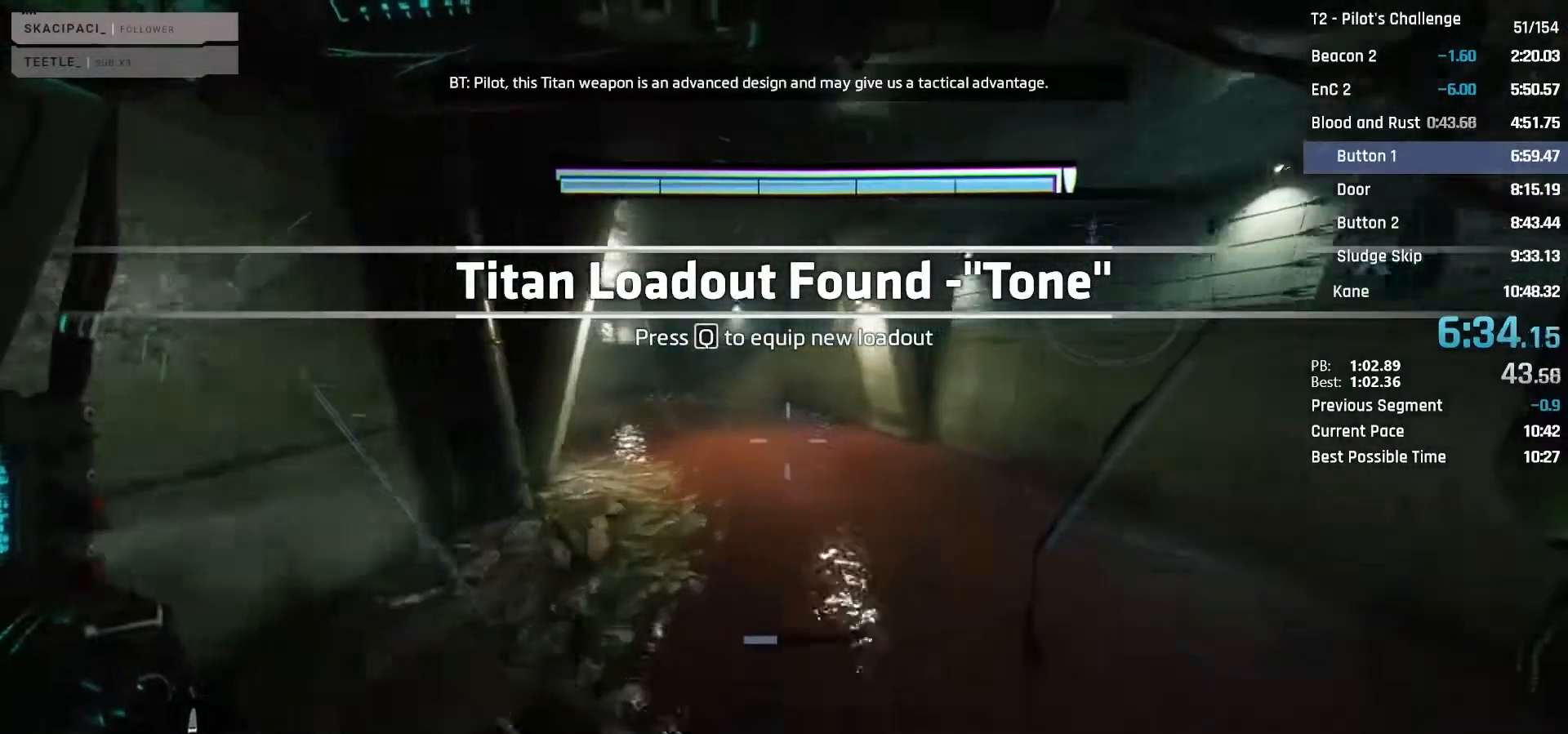
{"keys": ["w"], "mouse": [], "events": [[50, "shift", "up"], [333, "shift", "down"], [483, "shift", "up"]]}
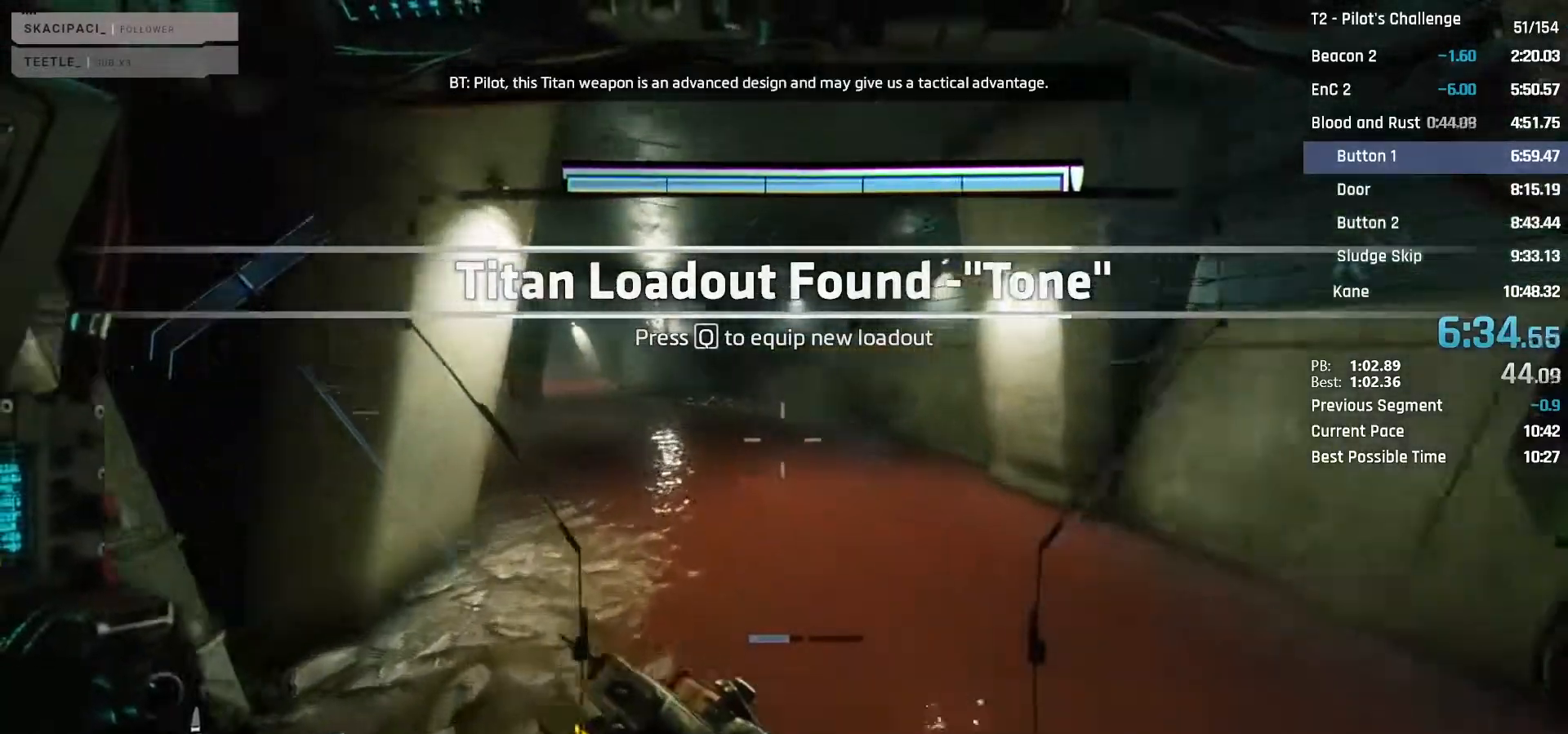
{"keys": ["shift", "w"], "mouse": [], "events": [[167, "shift", "down"], [300, "shift", "up"], [450, "shift", "down"]]}
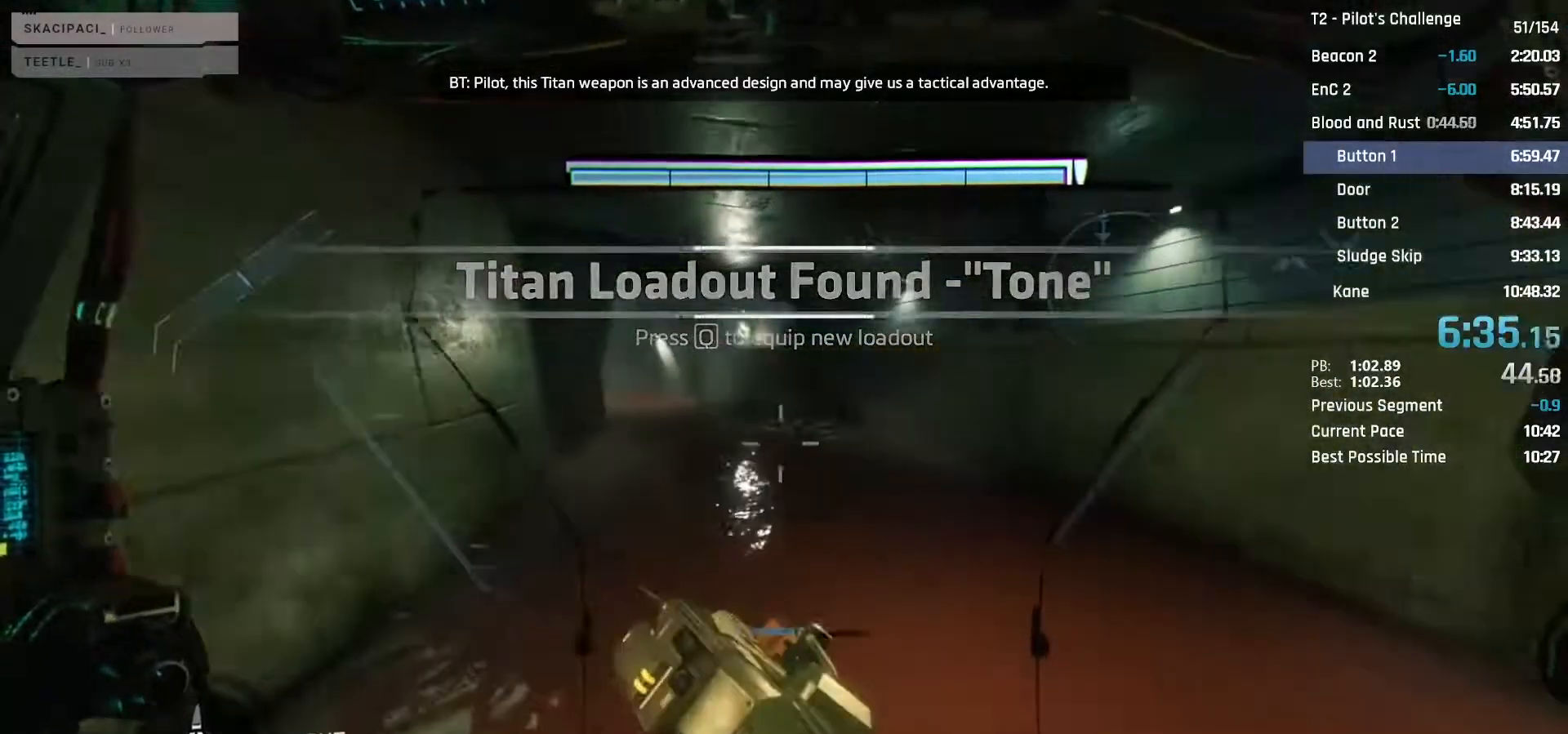
{"keys": ["w"], "mouse": [], "events": [[83, "shift", "up"]]}
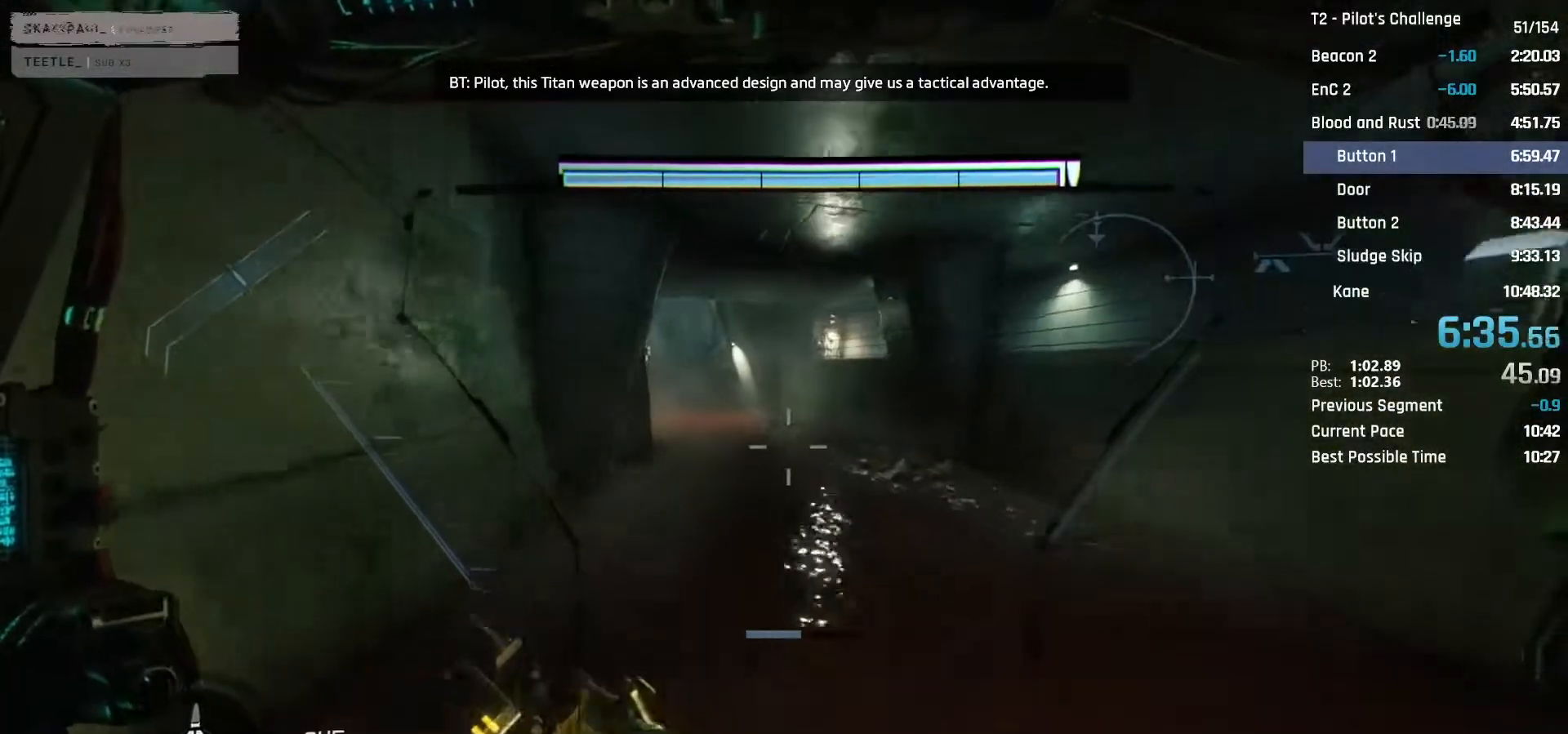
{"keys": ["w"], "mouse": [], "events": []}
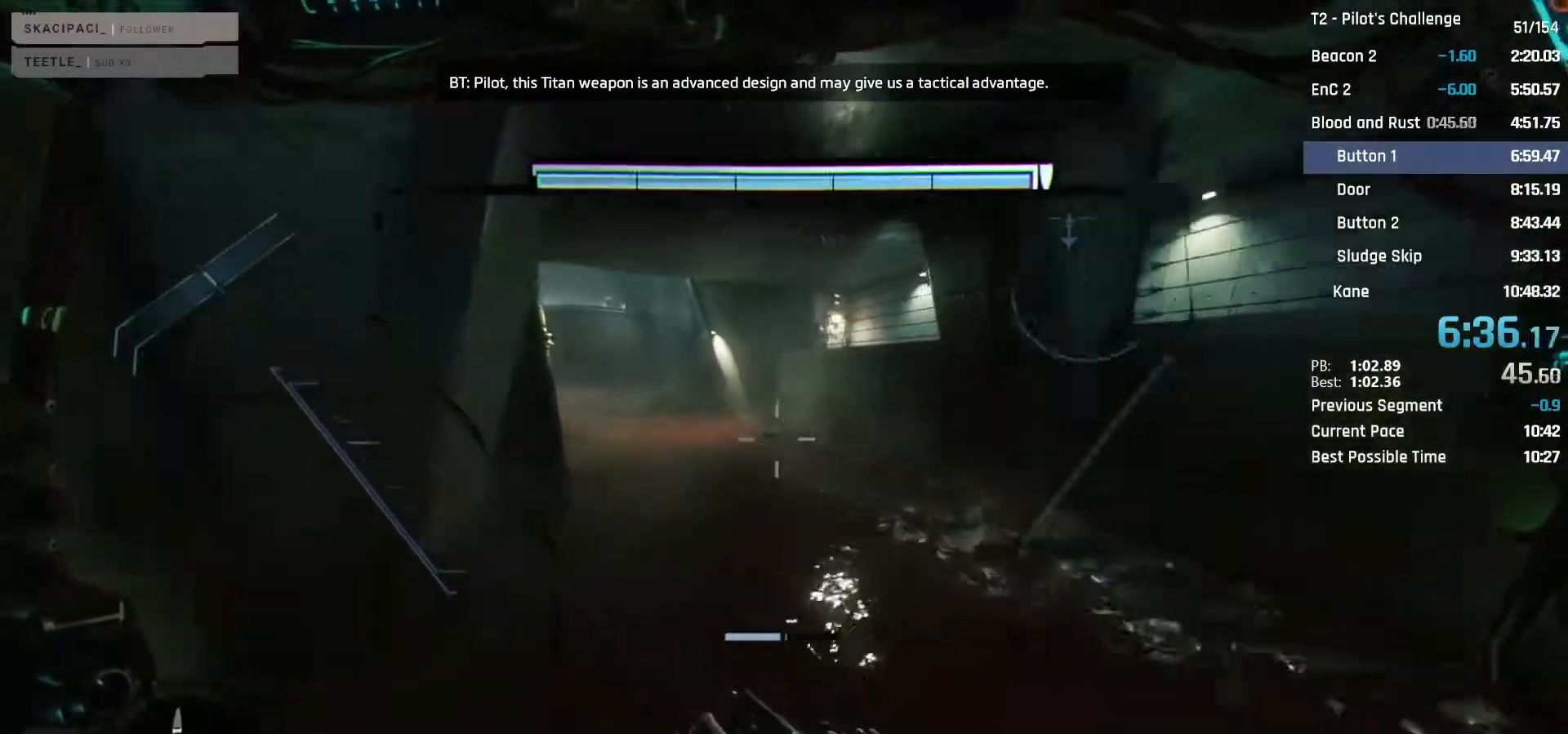
{"keys": ["w"], "mouse": [], "events": []}
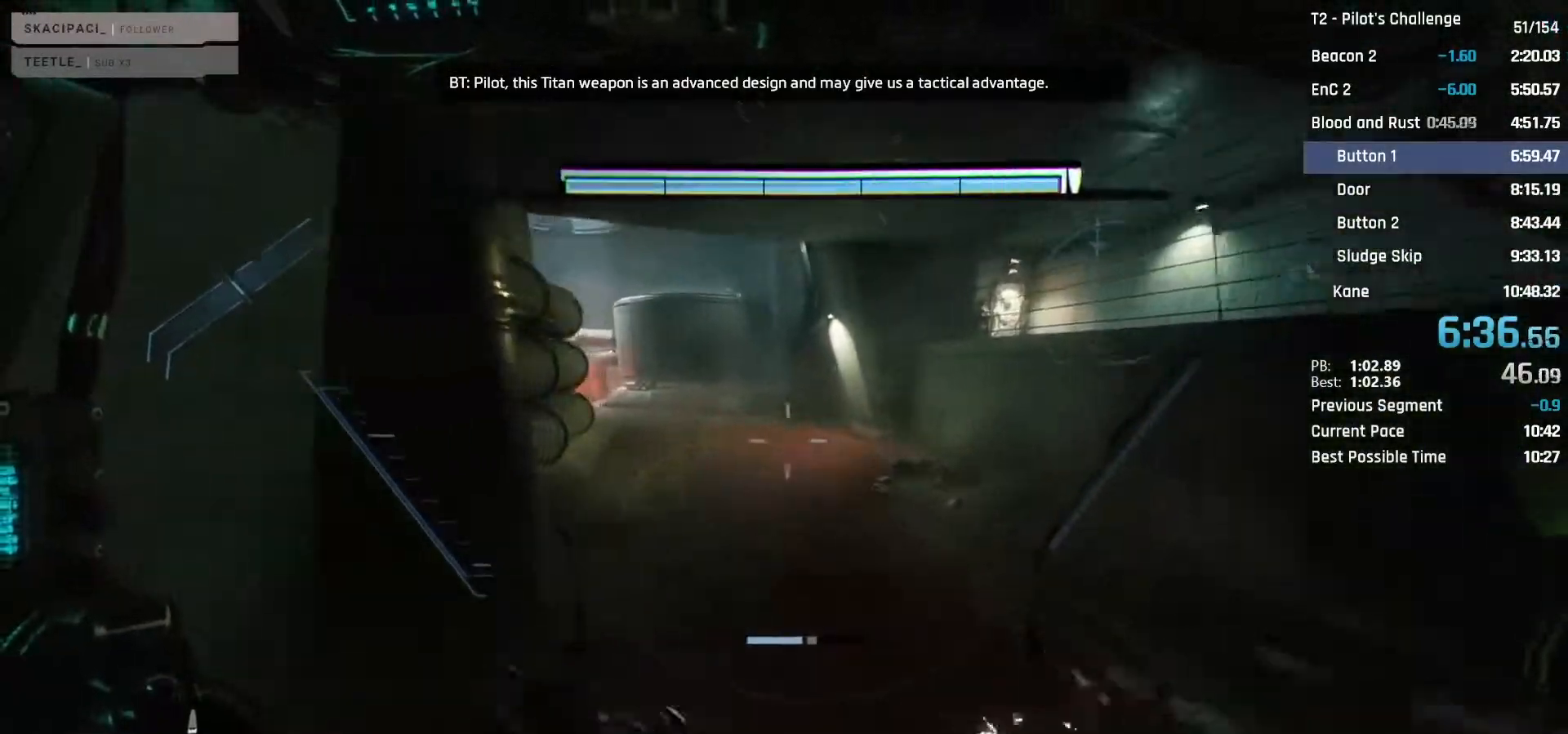
{"keys": ["w"], "mouse": [], "events": []}
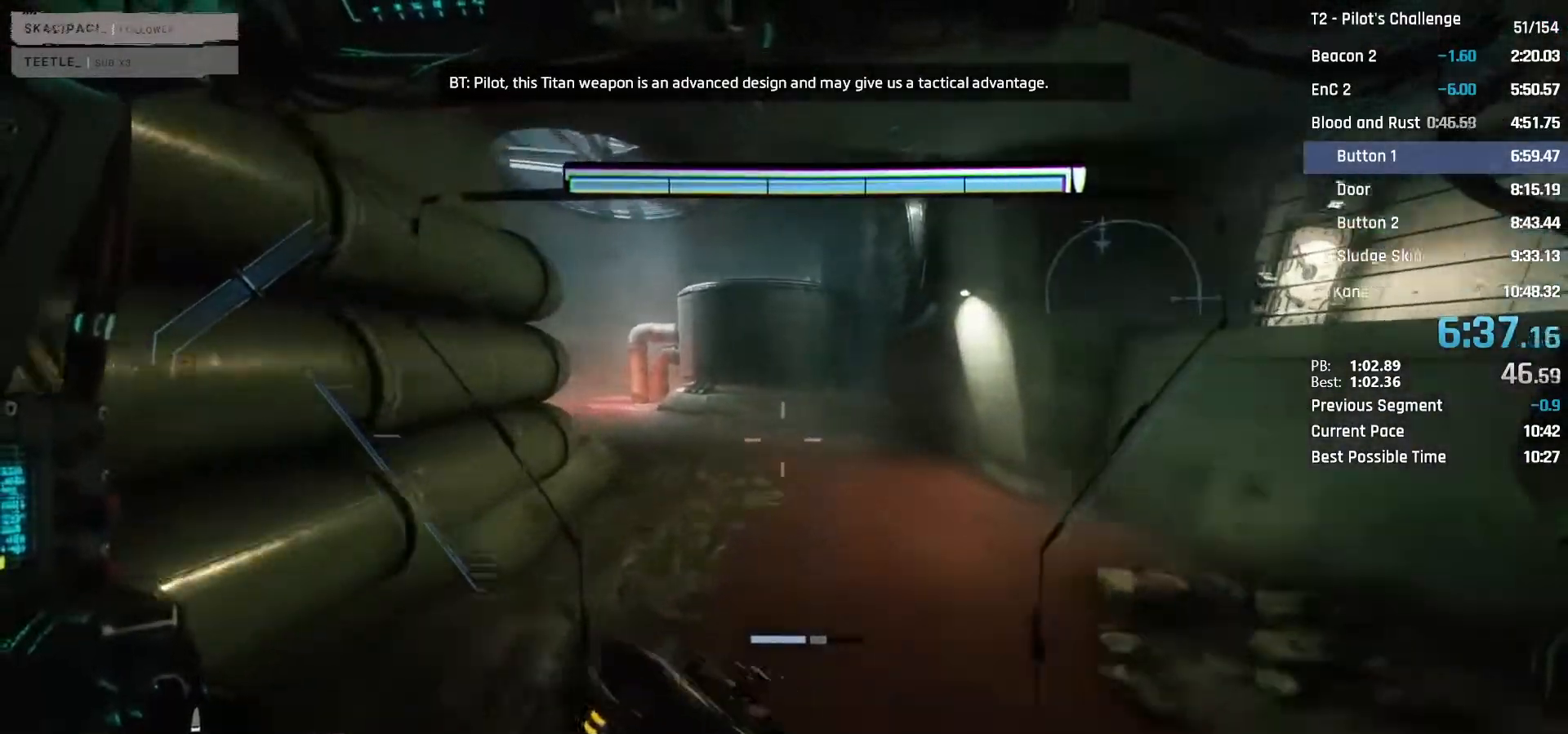
{"keys": ["w"], "mouse": [], "events": []}
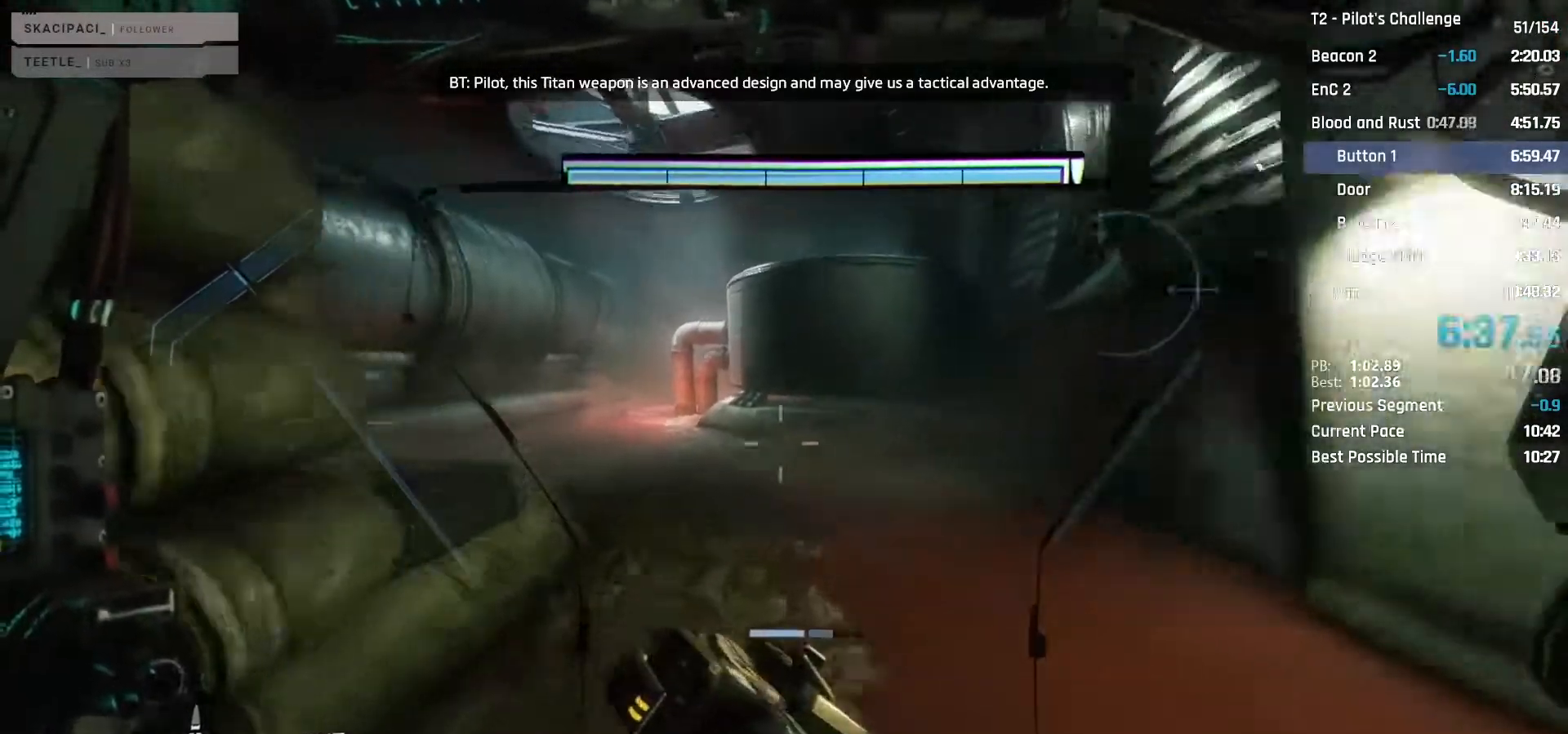
{"keys": ["w"], "mouse": [], "events": [[17, "shift", "down"], [217, "shift", "up"], [350, "shift", "down"], [483, "shift", "up"]]}
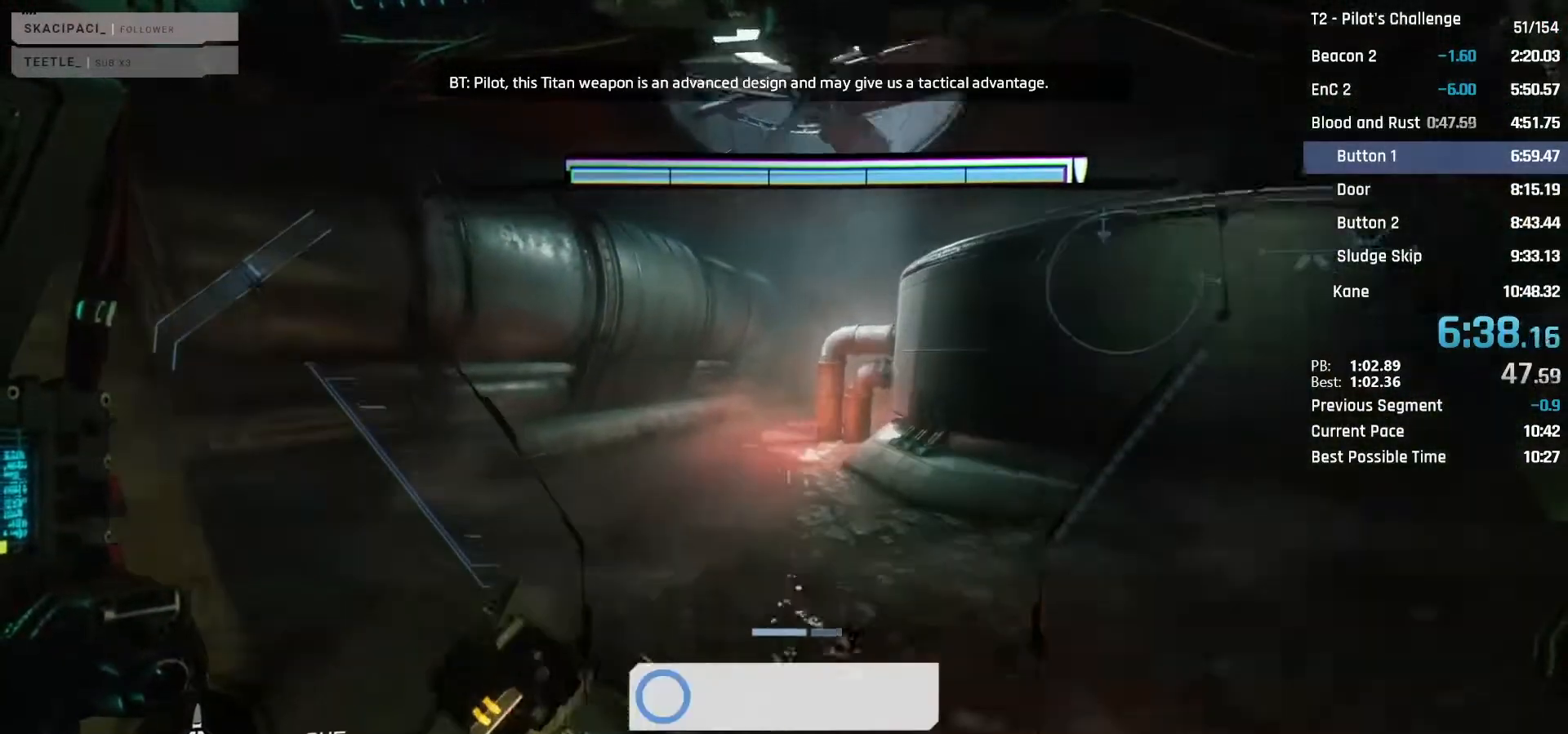
{"keys": ["shift", "w"], "mouse": [], "events": [[417, "shift", "down"]]}
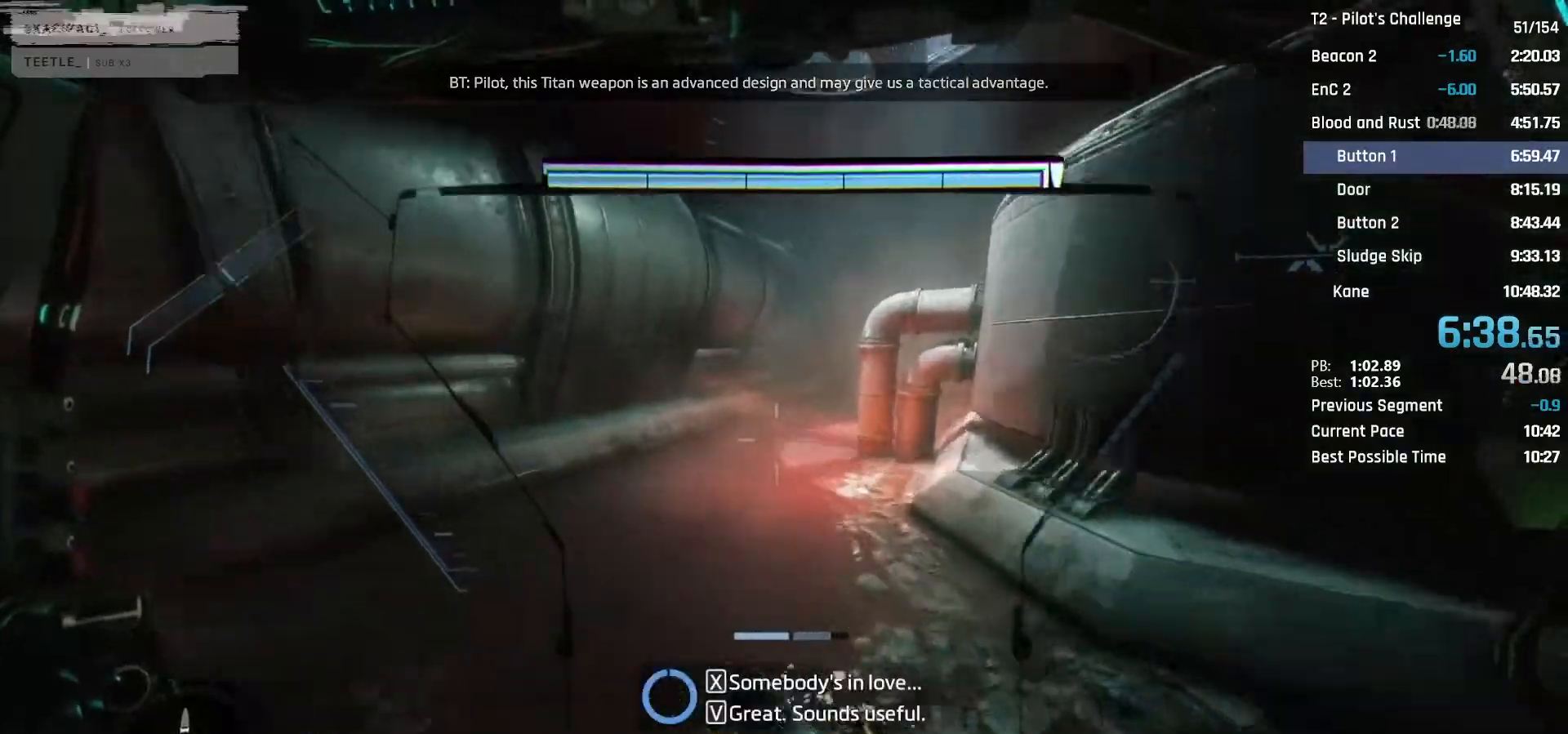
{"keys": ["w"], "mouse": [], "events": [[50, "shift", "up"], [283, "shift", "down"], [433, "shift", "up"]]}
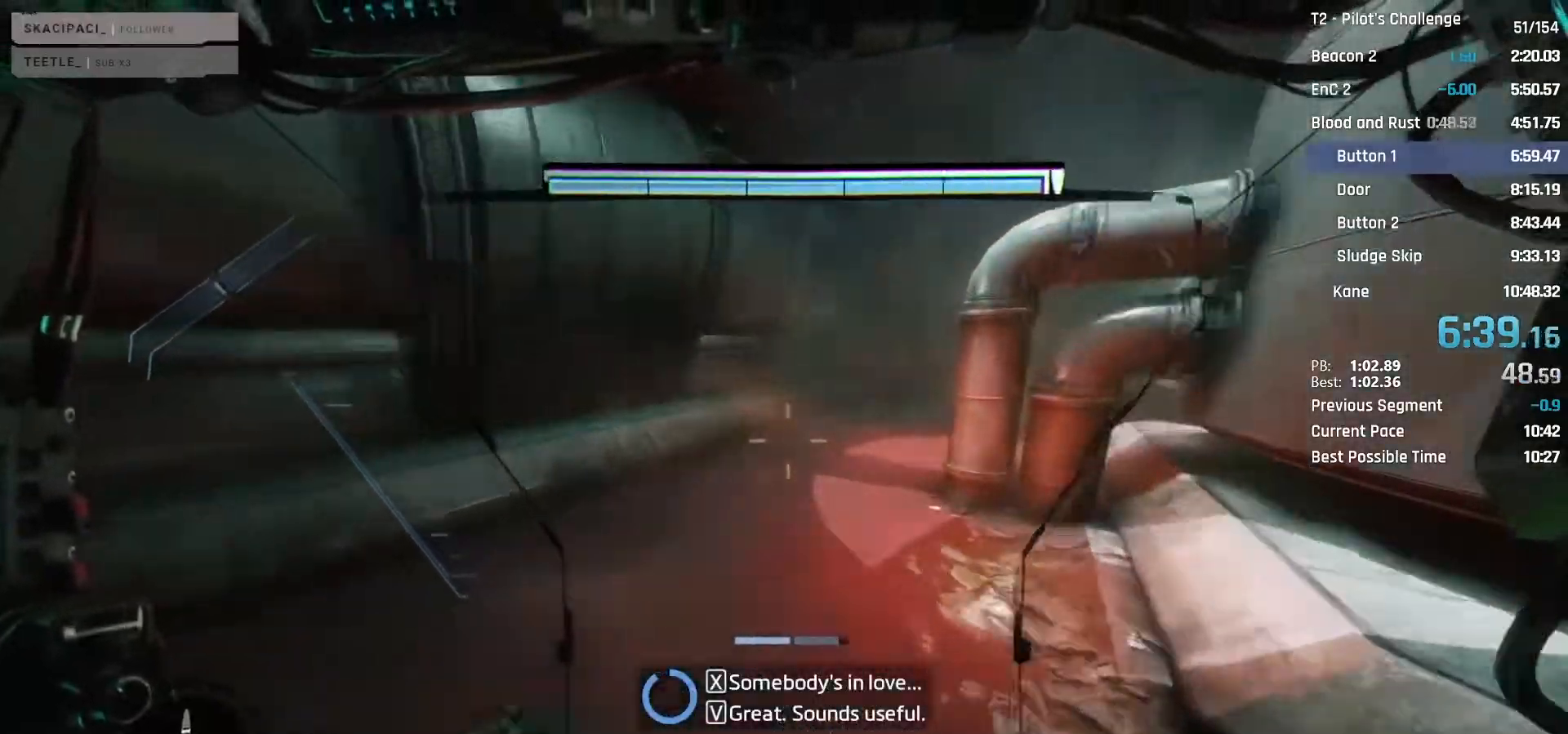
{"keys": ["shift", "w"], "mouse": [], "events": [[67, "shift", "down"], [200, "shift", "up"], [400, "shift", "down"]]}
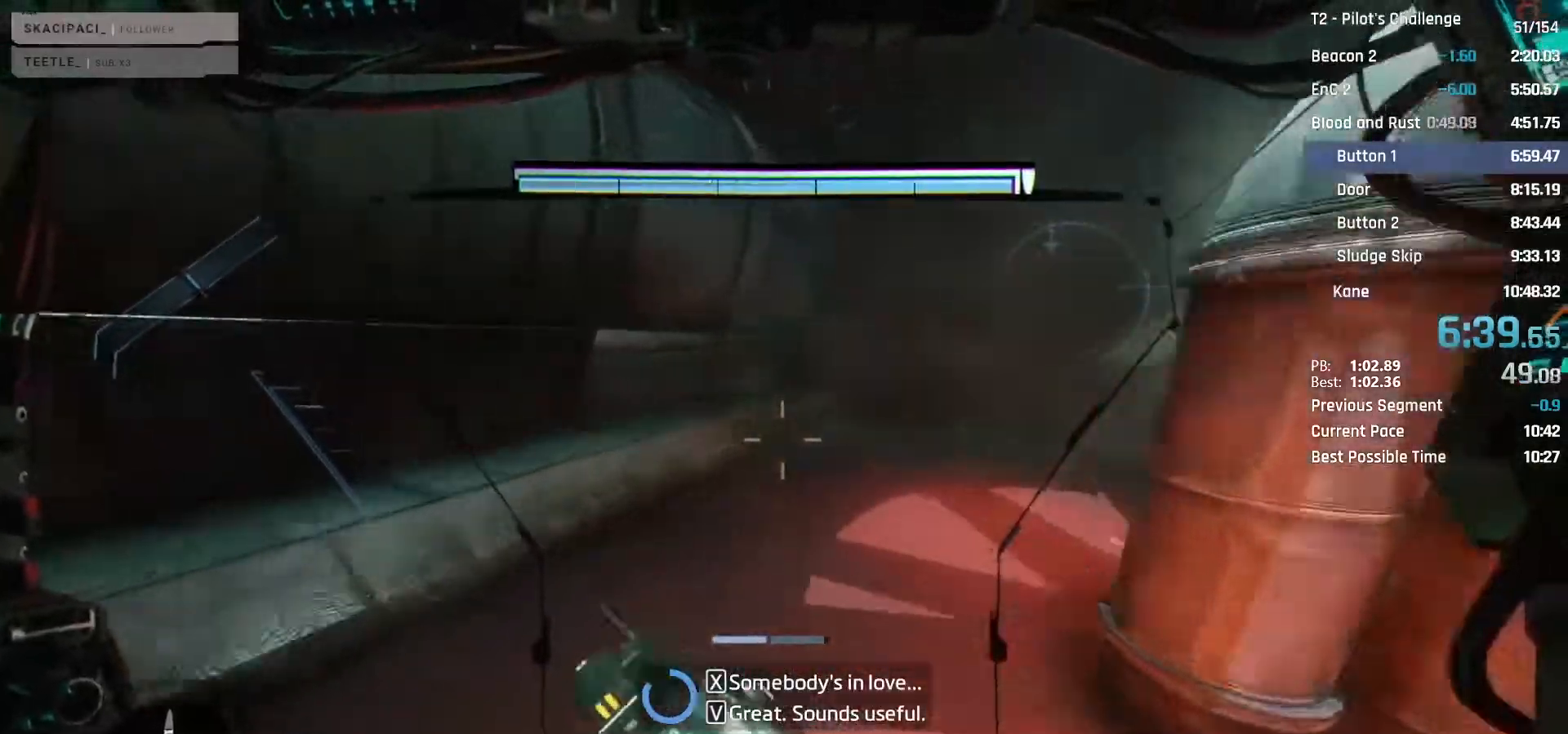
{"keys": ["w"], "mouse": [], "events": [[33, "shift", "up"], [133, "shift", "down"], [267, "shift", "up"]]}
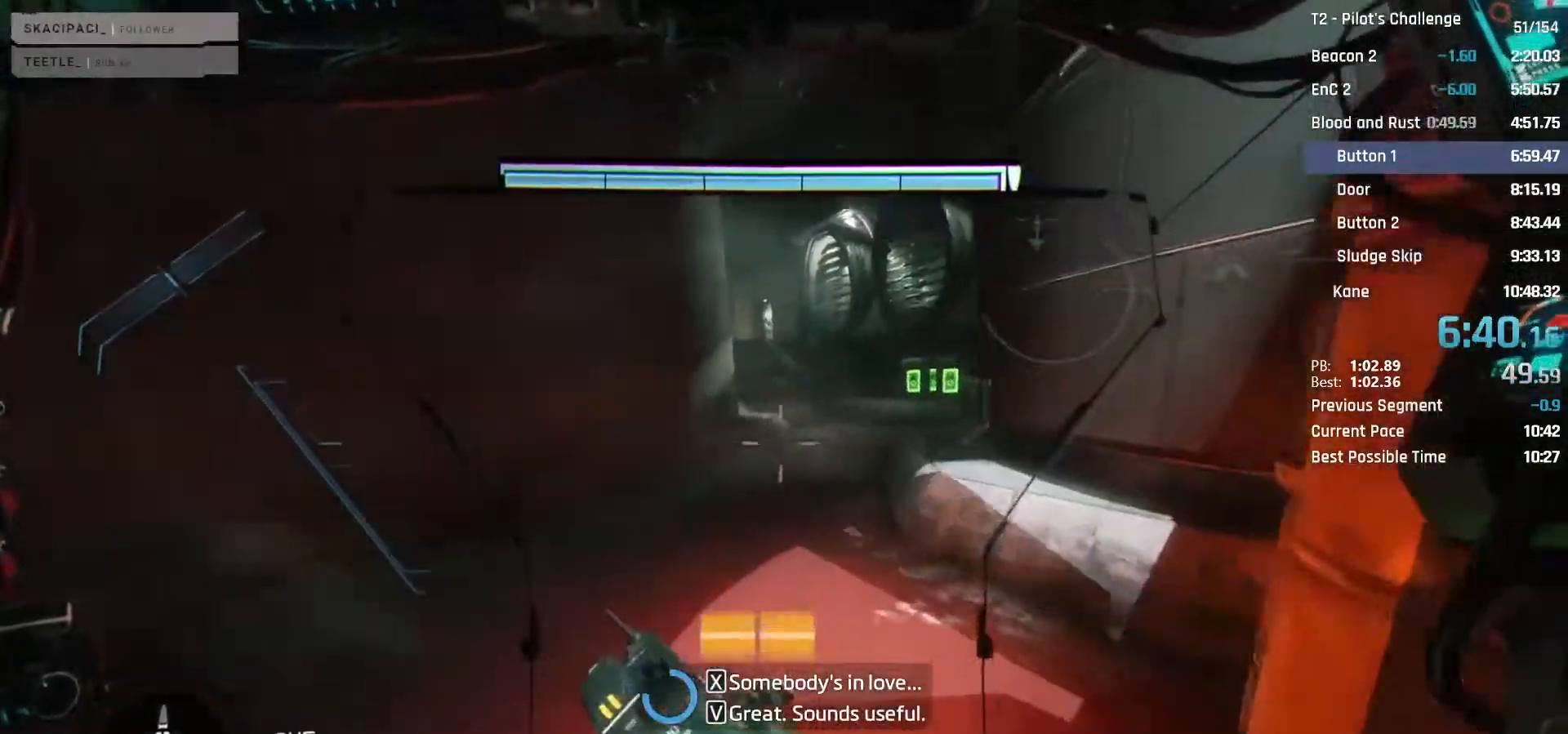
{"keys": ["w"], "mouse": [], "events": [[150, "space", "down"], [333, "space", "up"]]}
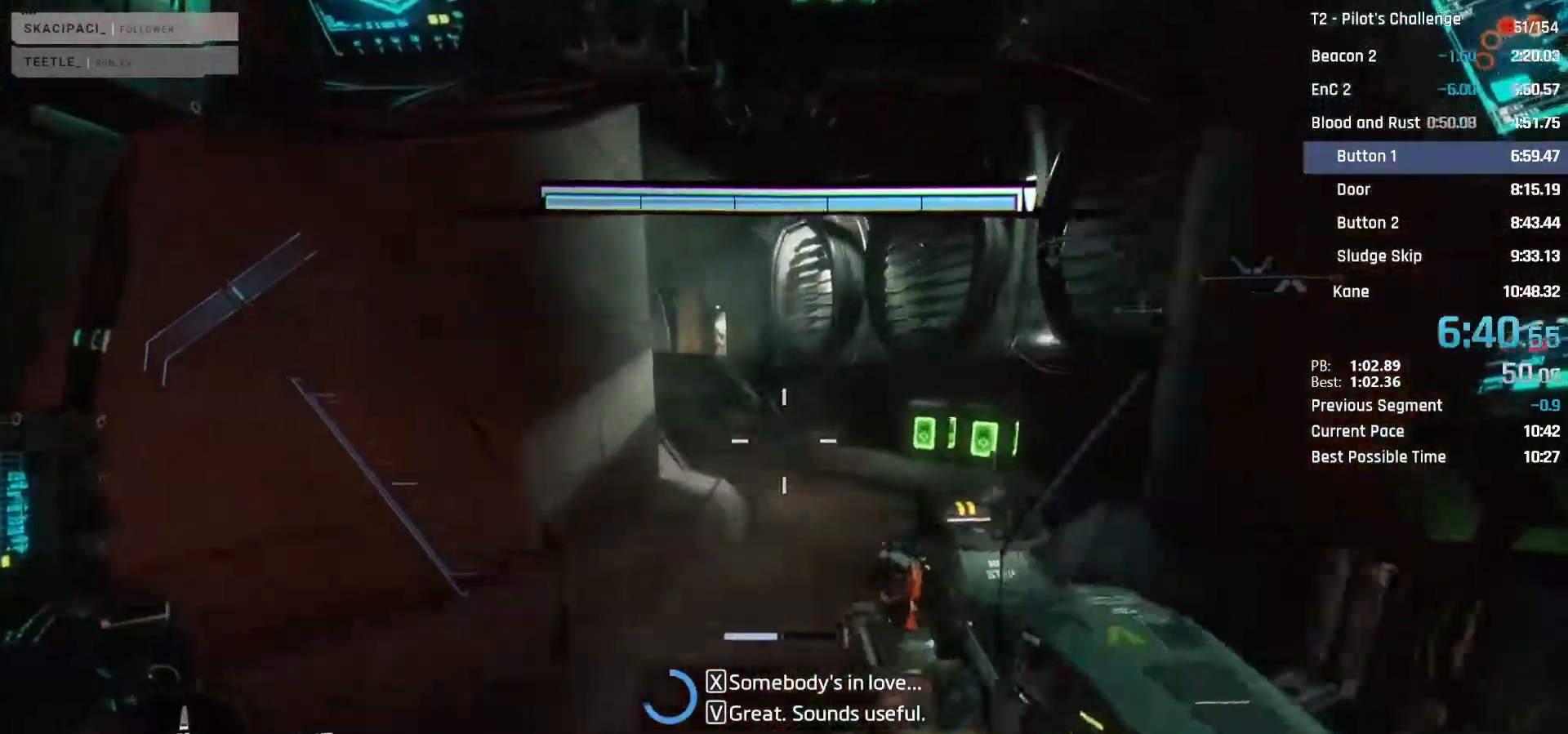
{"keys": ["w"], "mouse": [], "events": [[67, "shift", "down"], [217, "shift", "up"], [350, "shift", "down"], [483, "shift", "up"]]}
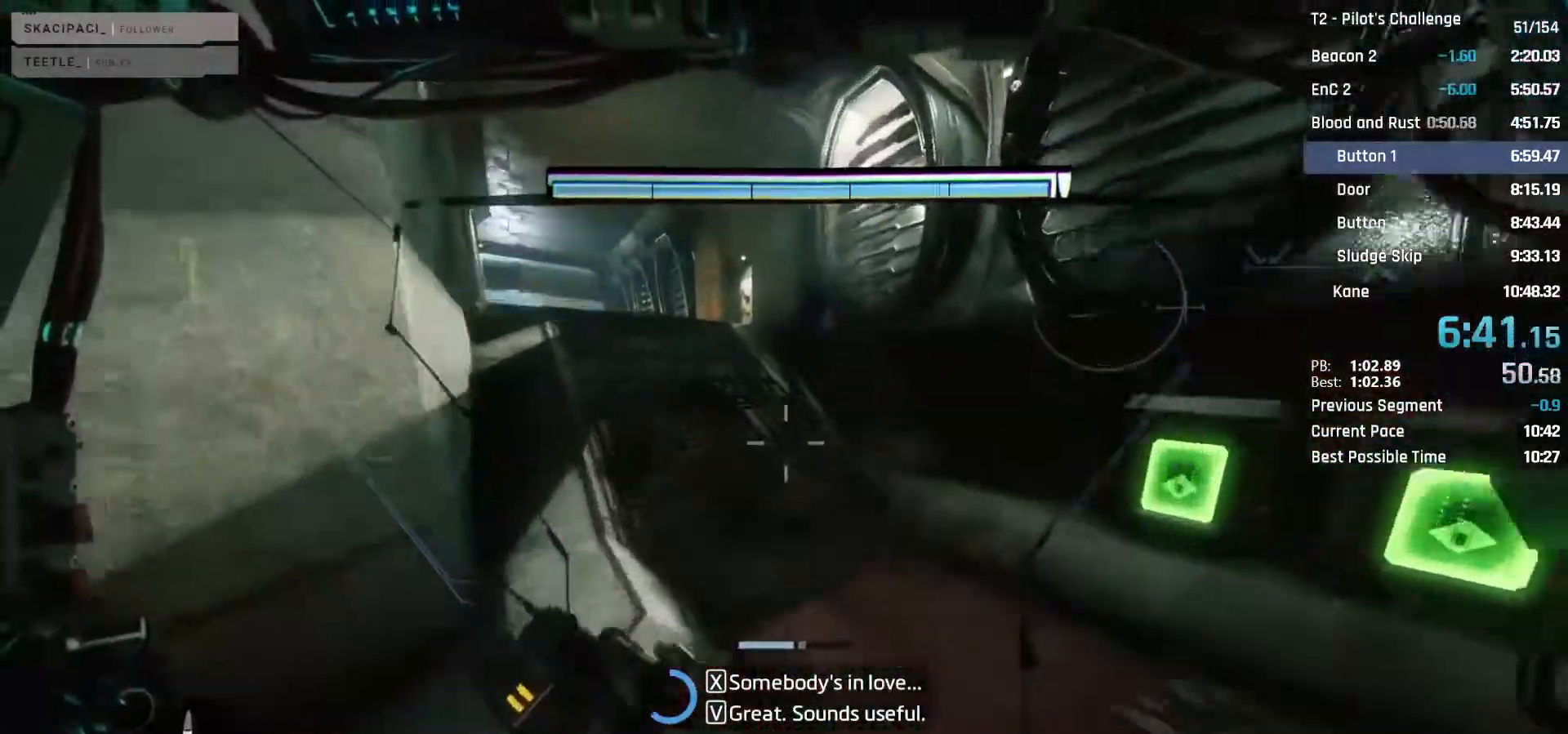
{"keys": ["space", "w"], "mouse": [], "events": [[467, "space", "down"]]}
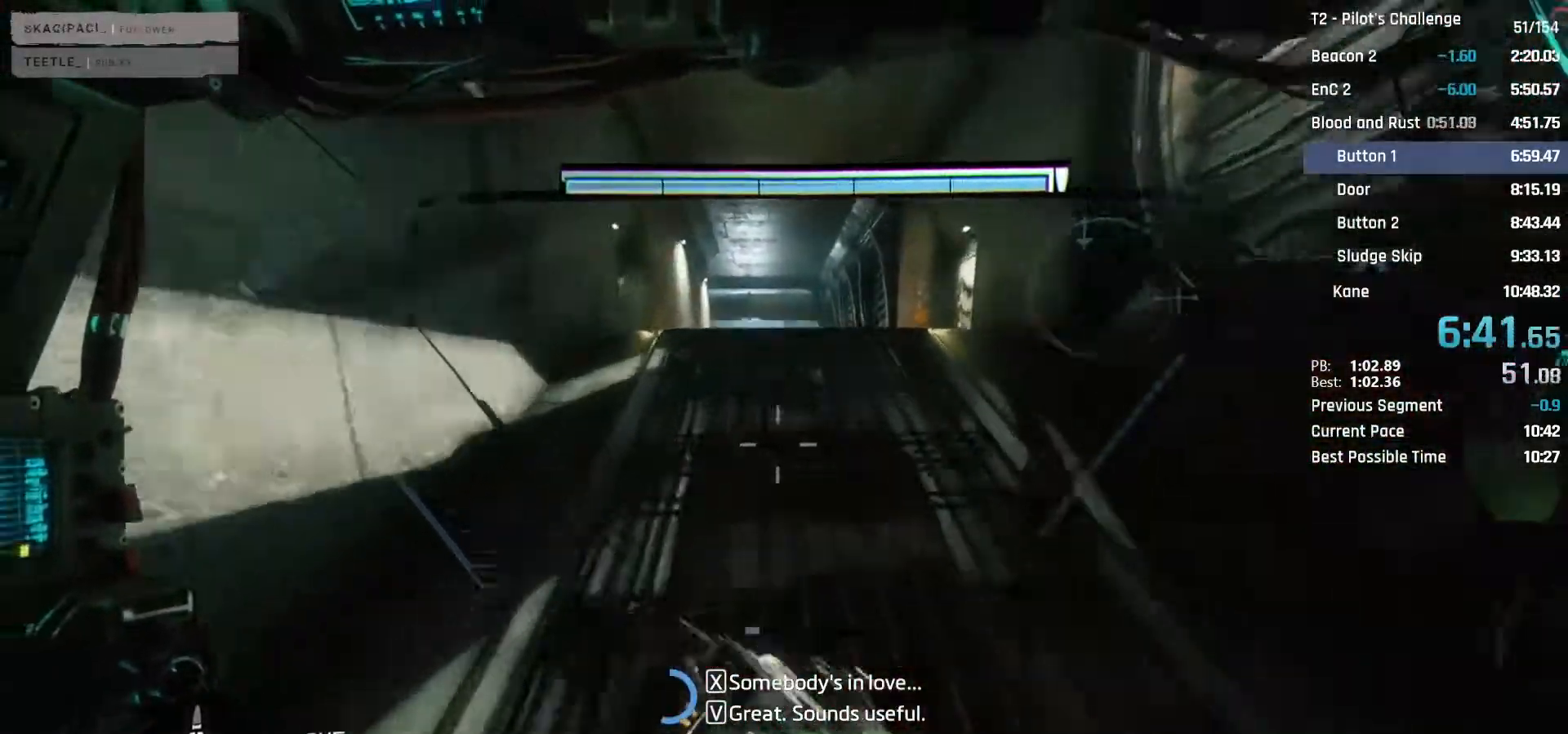
{"keys": ["shift", "w"], "mouse": [], "events": [[100, "space", "up"], [433, "shift", "down"]]}
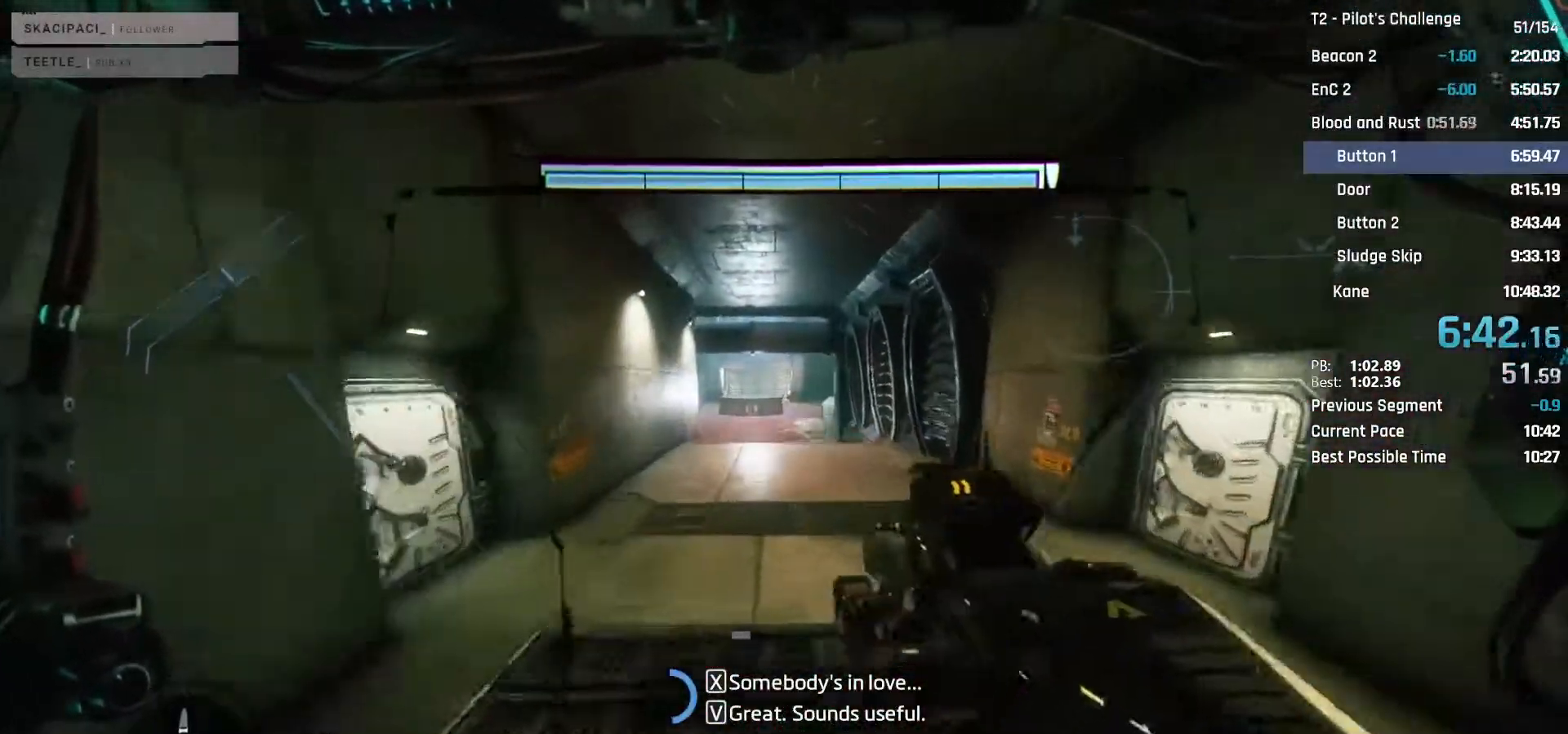
{"keys": ["w"], "mouse": [], "events": [[67, "shift", "up"], [250, "shift", "down"], [350, "shift", "up"]]}
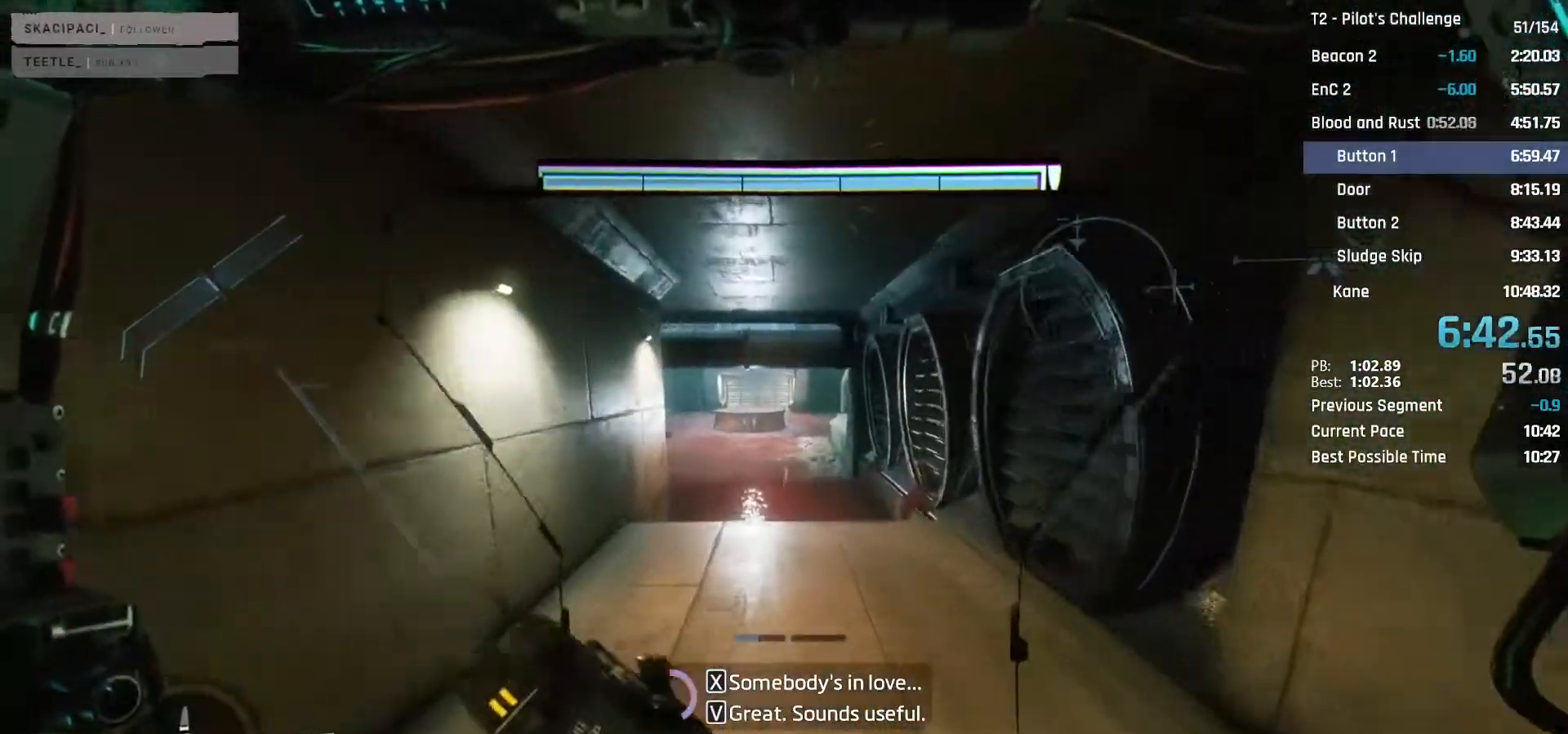
{"keys": ["w"], "mouse": [], "events": [[33, "shift", "down"], [183, "shift", "up"], [417, "shift", "down"], [500, "shift", "up"]]}
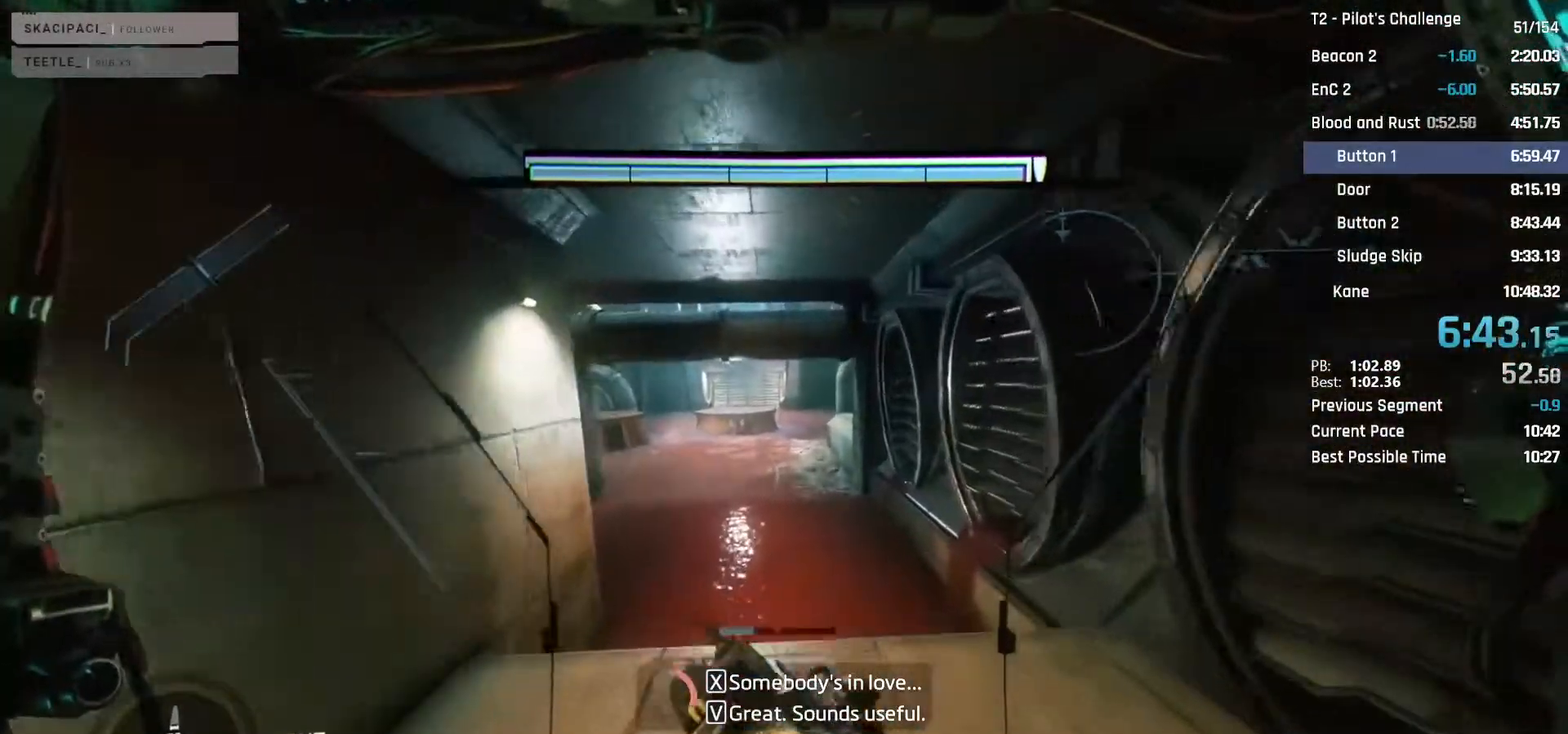
{"keys": ["shift", "w"], "mouse": [], "events": [[150, "shift", "down"], [283, "shift", "up"], [483, "shift", "down"]]}
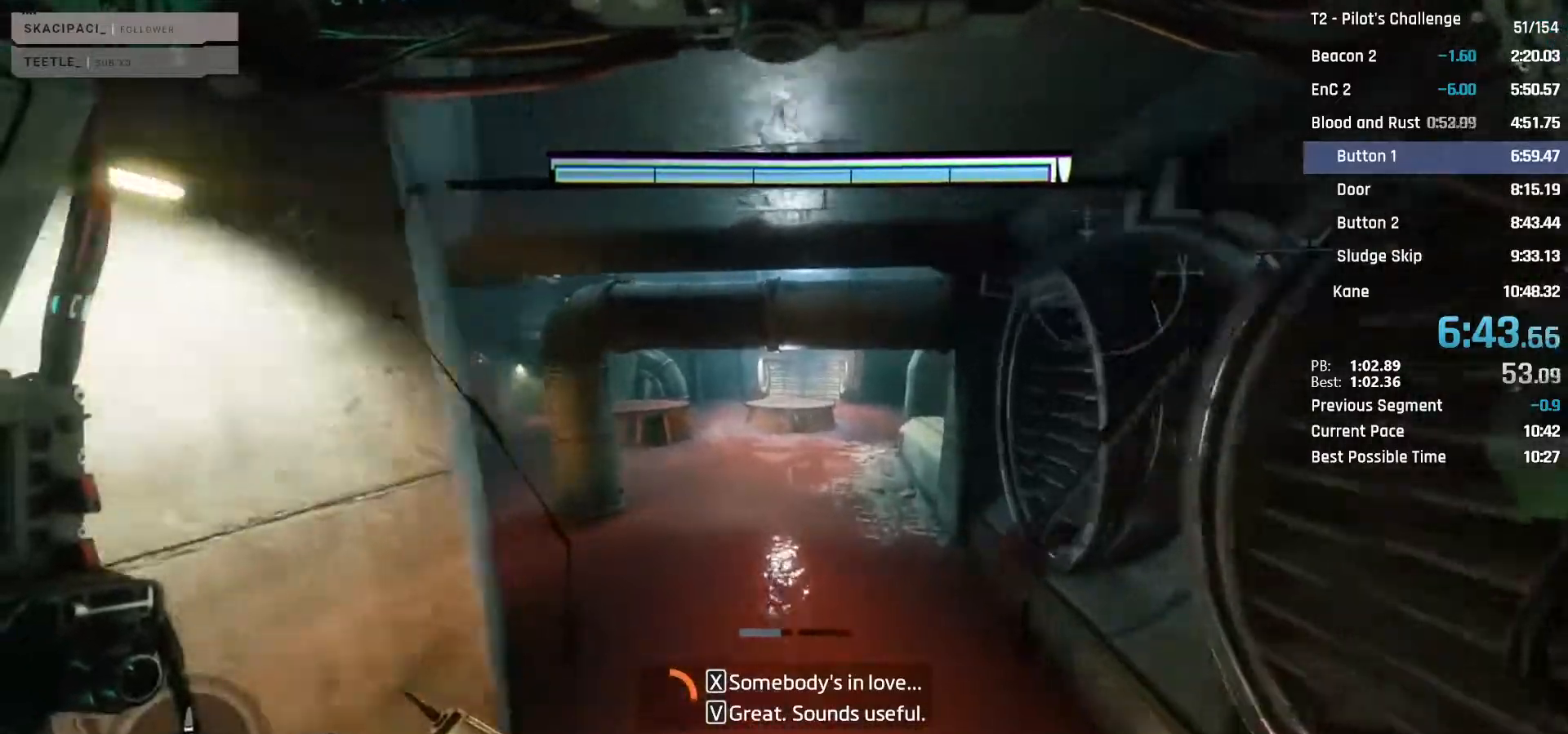
{"keys": ["w"], "mouse": [], "events": [[117, "shift", "up"], [250, "shift", "down"], [400, "shift", "up"]]}
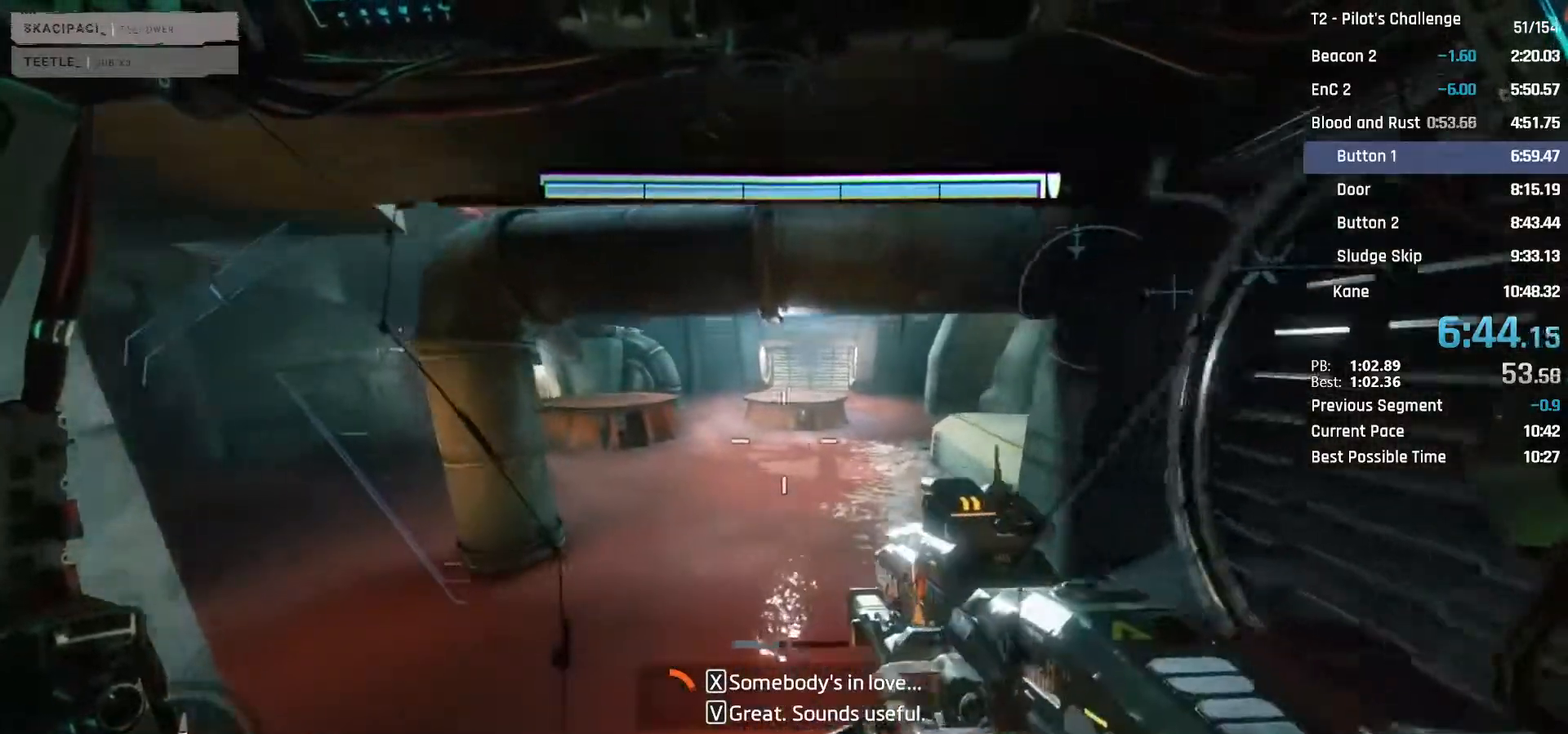
{"keys": ["w"], "mouse": [], "events": [[83, "shift", "down"], [183, "shift", "up"], [367, "shift", "down"], [467, "shift", "up"]]}
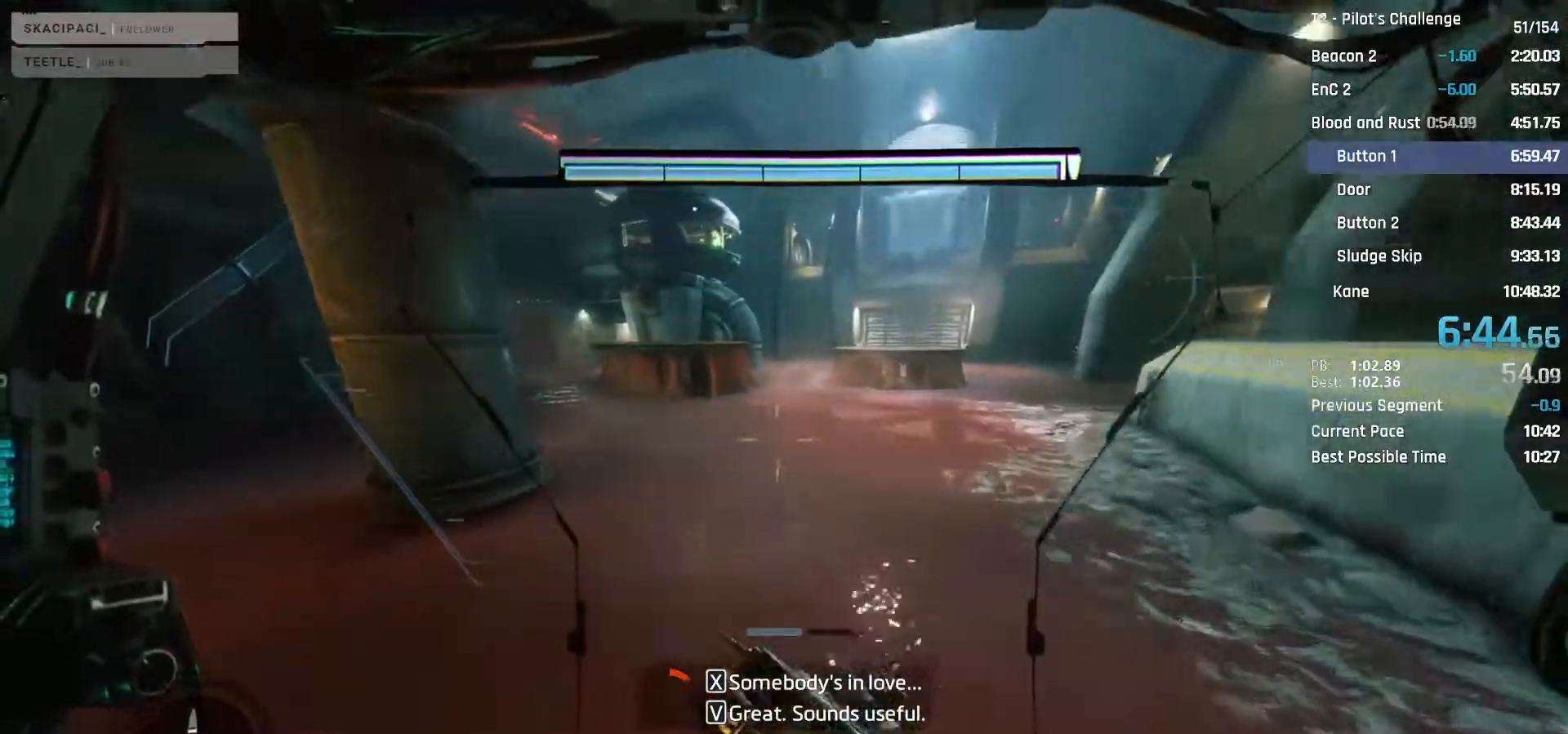
{"keys": ["space", "w"], "mouse": [], "events": [[433, "space", "down"]]}
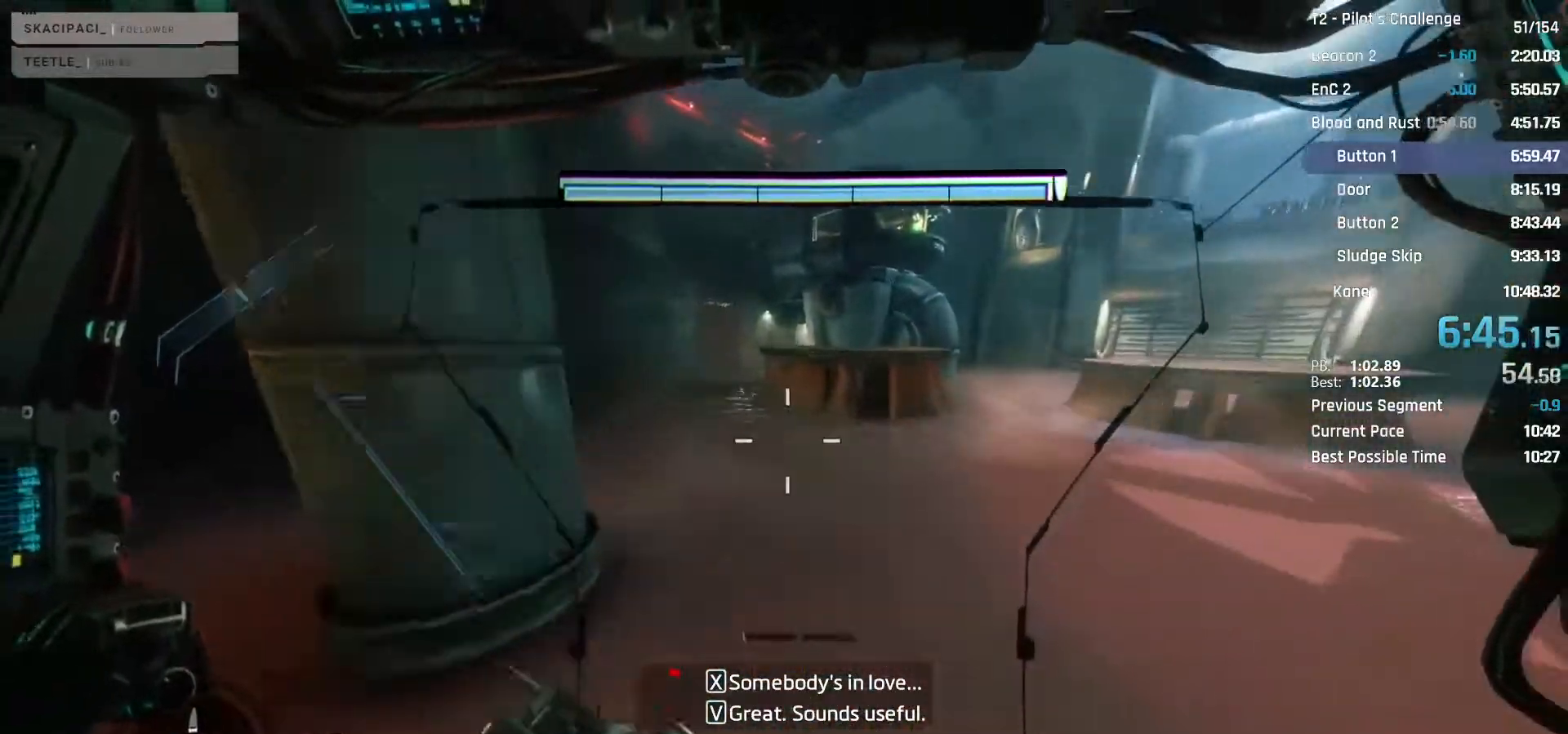
{"keys": ["e"], "mouse": [], "events": [[167, "space", "up"], [250, "w", "up"], [350, "e", "down"]]}
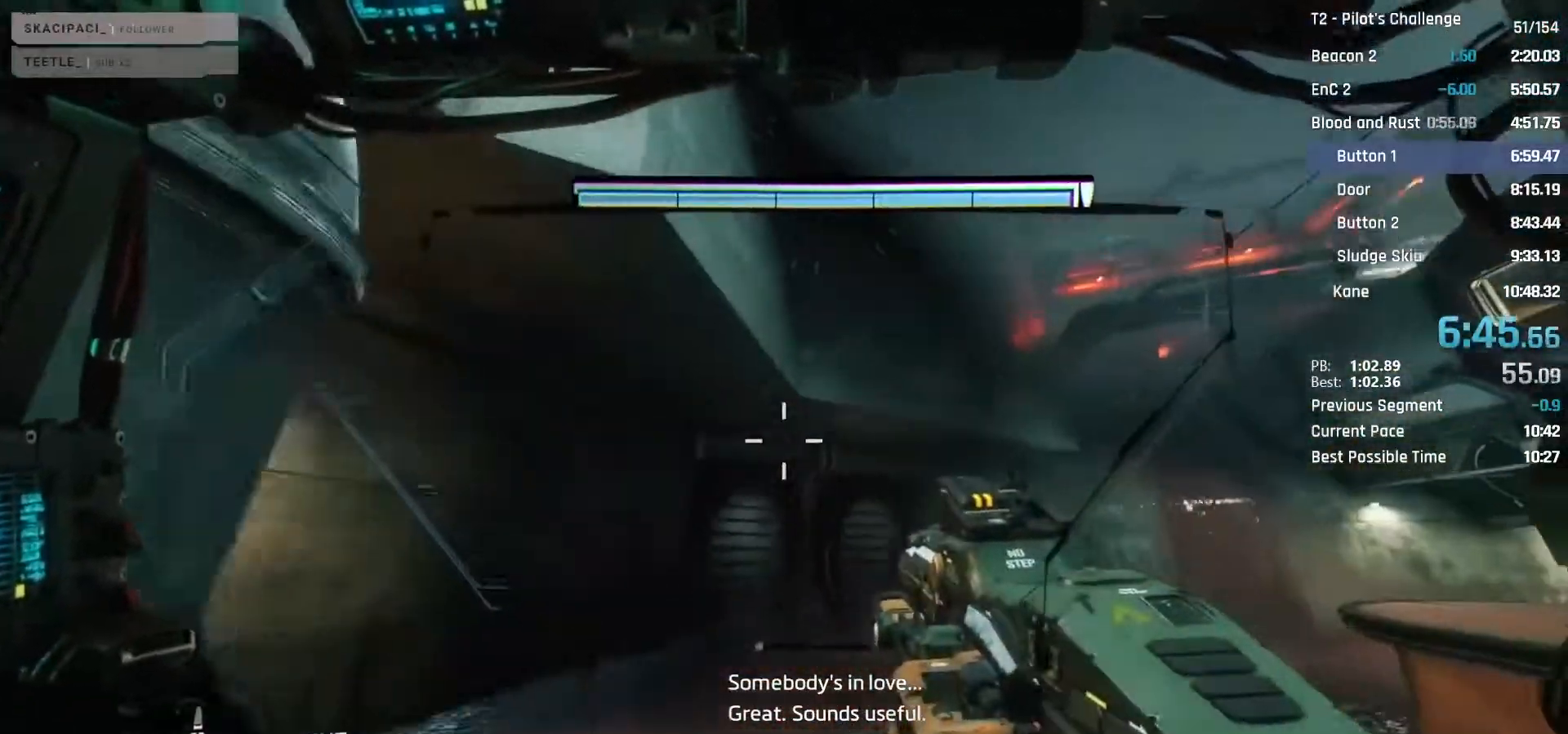
{"keys": ["space"], "mouse": [], "events": [[283, "space", "down"], [317, "e", "up"]]}
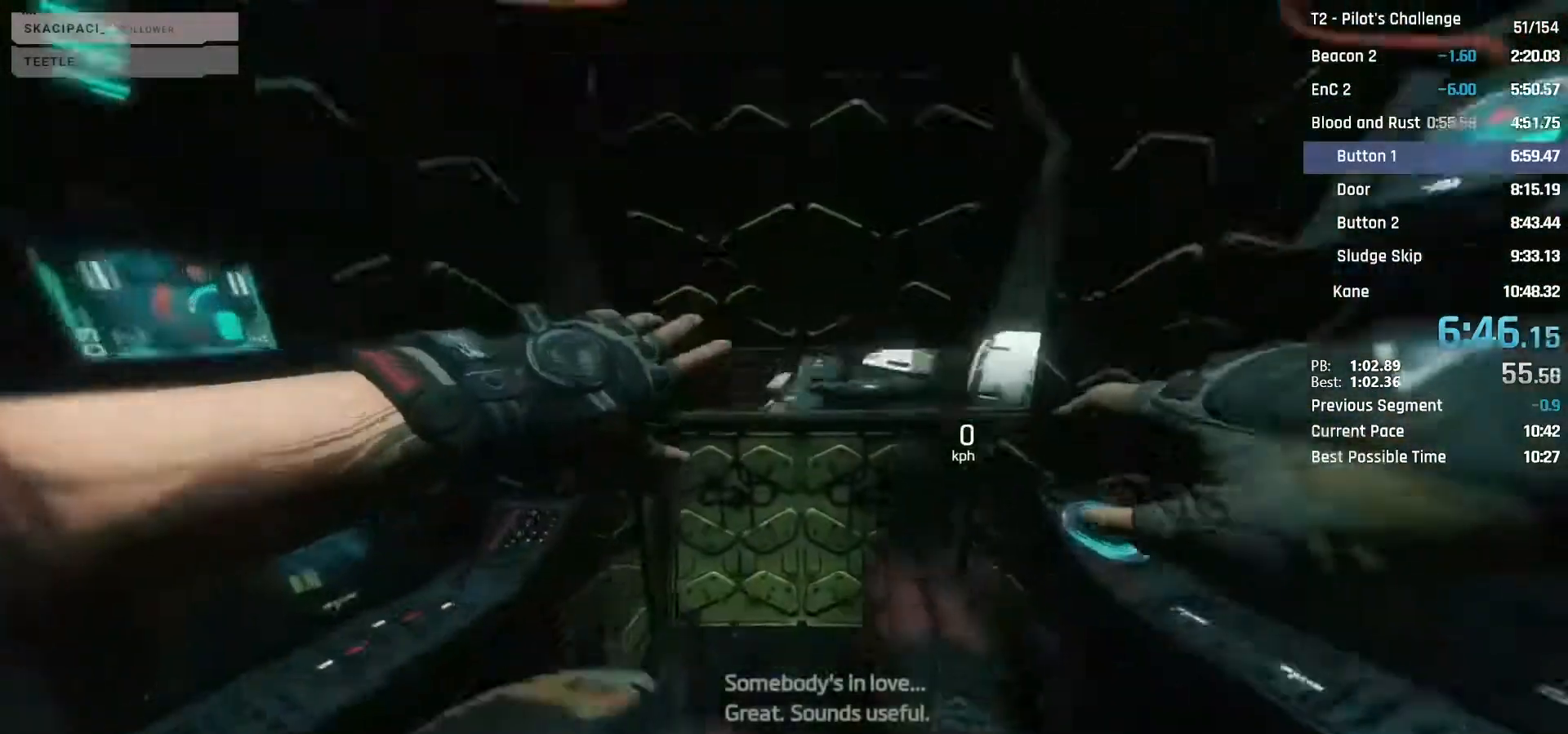
{"keys": ["space"], "mouse": [], "events": []}